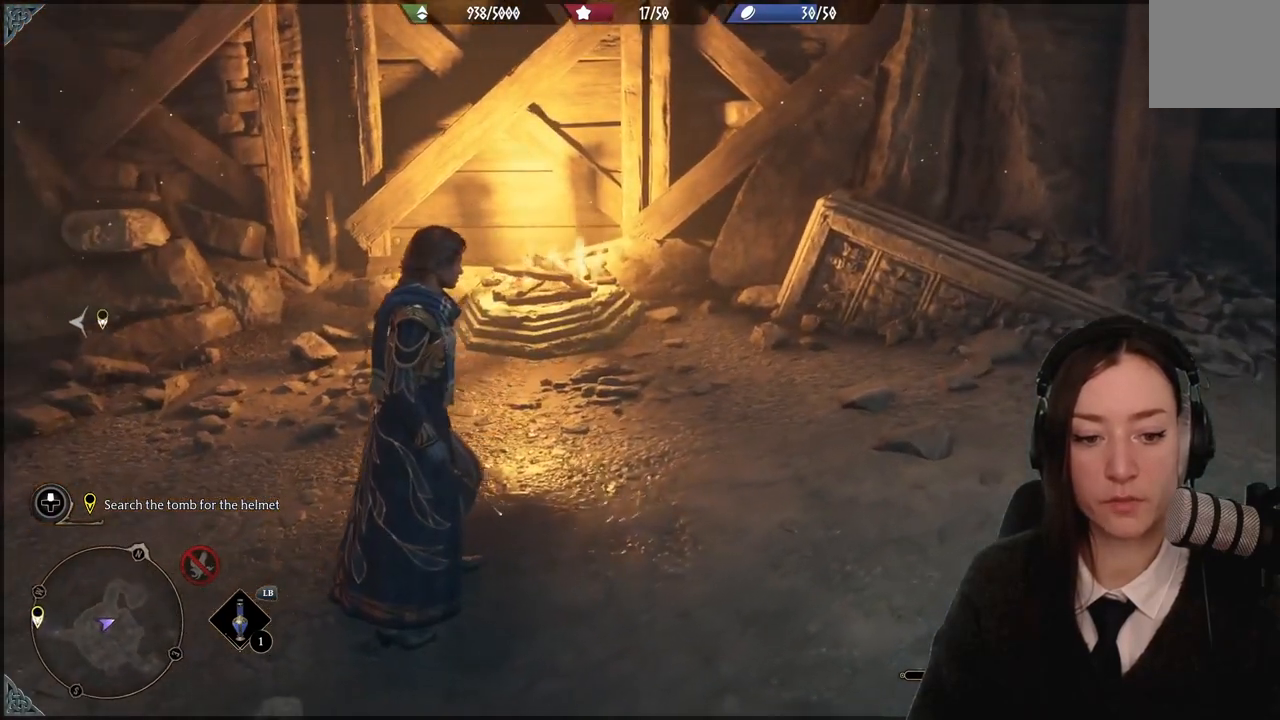
Gameplay with a controller (Xbox layout); each line is a JSON object with the inputs held at the frame after it. "events" lists button and stick changes between this image and that frame as [ms after this image, input, new state], when the widget could be followed in between. Not read: DPAD_DOWN L3 R3.
{"buttons": [], "left_stick": "center", "right_stick": "right", "events": [[267, "right_stick", "right"]]}
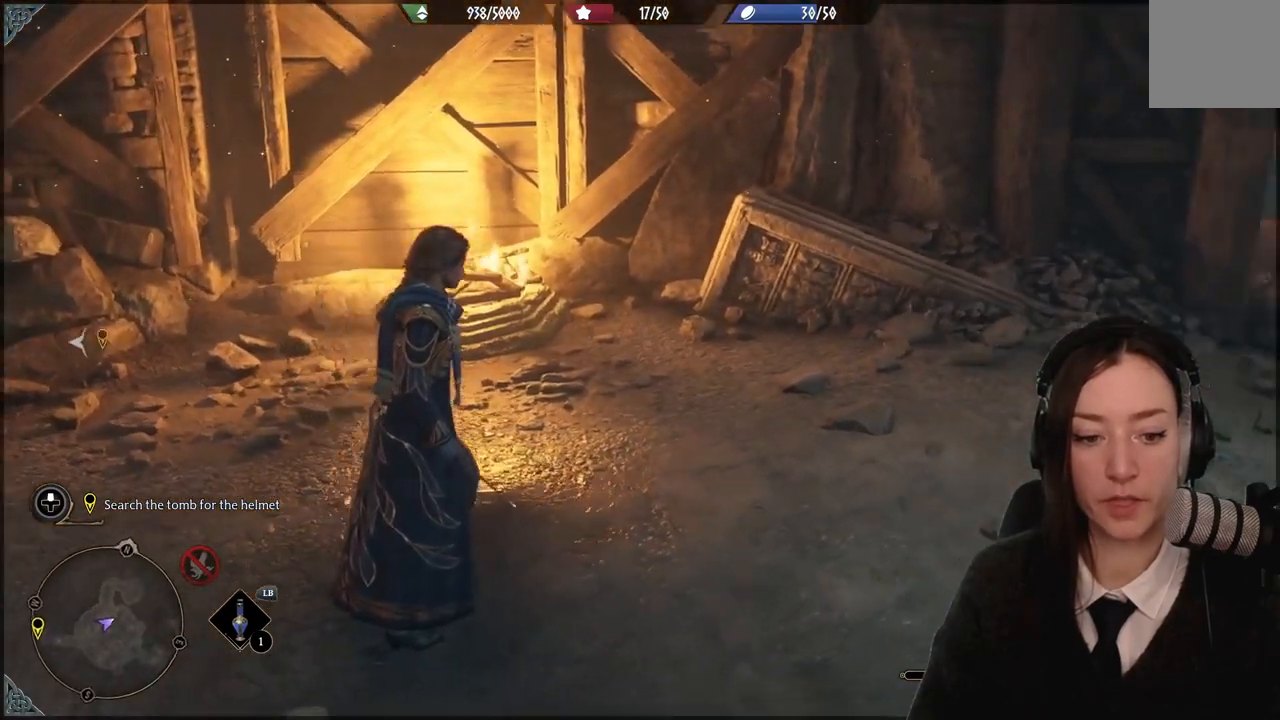
{"buttons": [], "left_stick": "center", "right_stick": "center", "events": [[234, "right_stick", "center"]]}
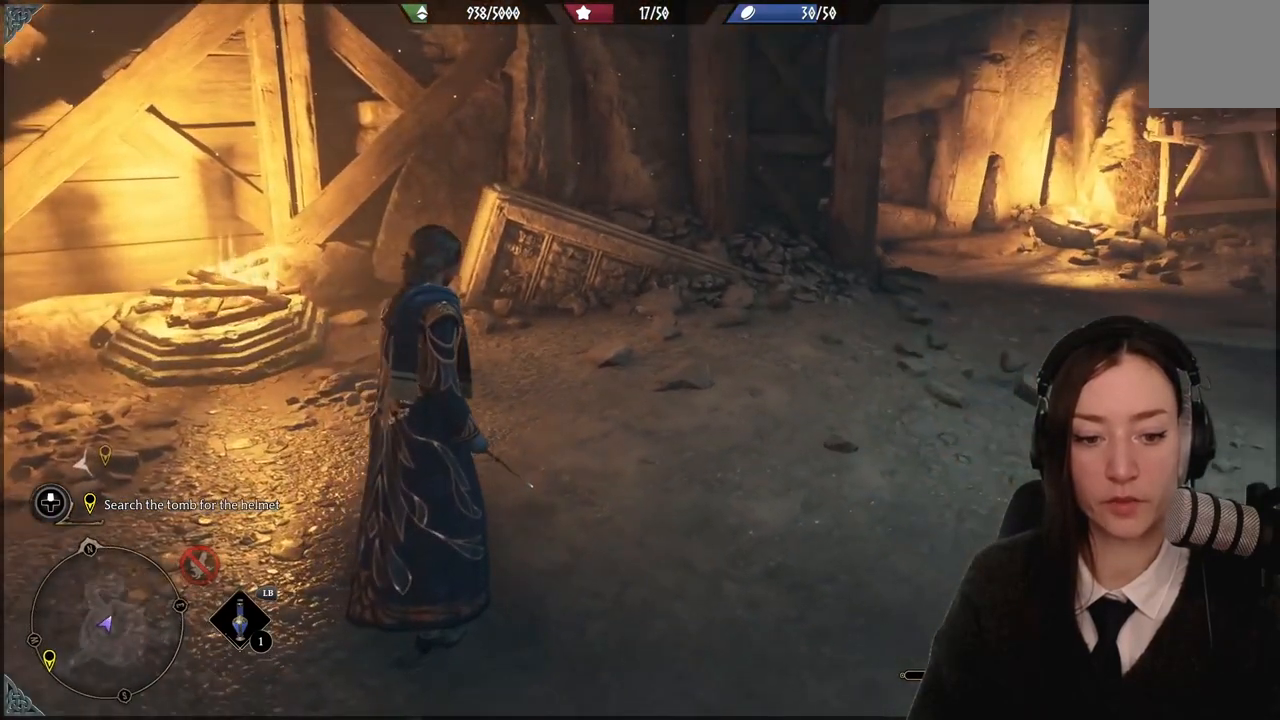
{"buttons": [], "left_stick": "center", "right_stick": "center", "events": []}
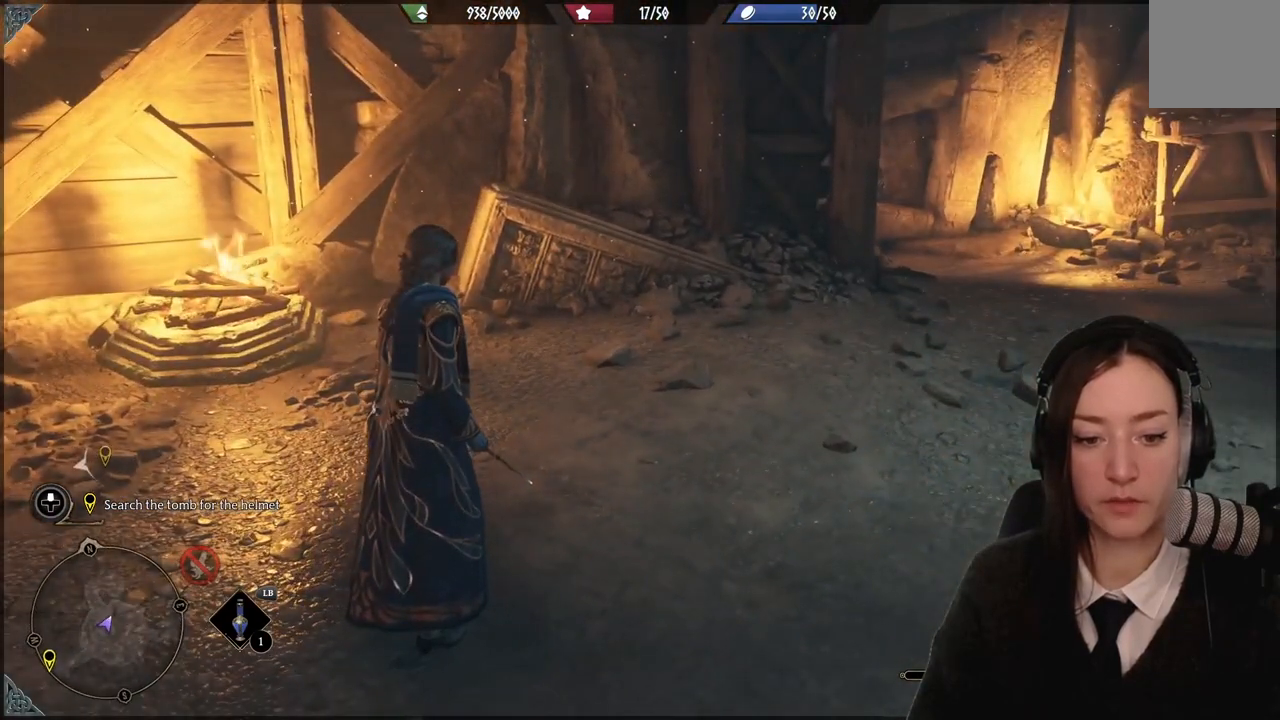
{"buttons": [], "left_stick": "center", "right_stick": "center", "events": [[33, "left_stick", "right"], [100, "right_stick", "down-left"], [233, "right_stick", "center"], [300, "left_stick", "center"]]}